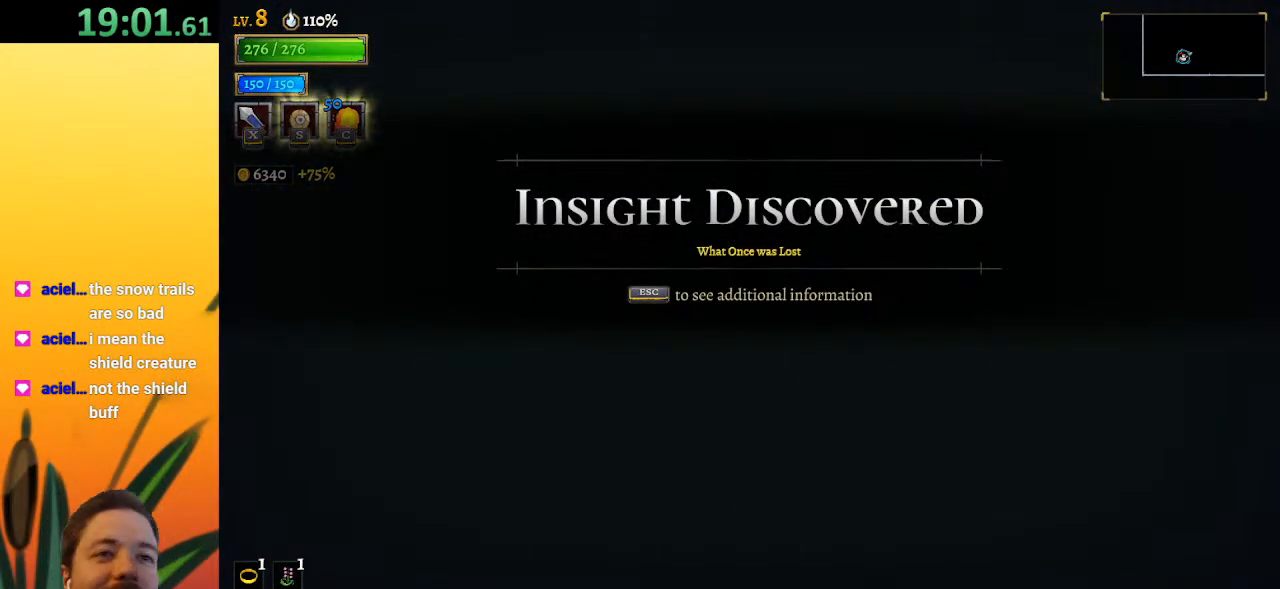
Gameplay with keyboard; each line is a JSON object with the keys held at the frame after it. "events" lists presses ("down") and releases ("up") of "a", "c", "d", "down", "left", "right", "s", "up", "x" and "z" between this image and that frame as [ms after this image, input, new state], when the widget could be followed in between. No other keys are recorded. Mouse input is not recorded.
{"keys": ["right"], "events": [[383, "right", "down"]]}
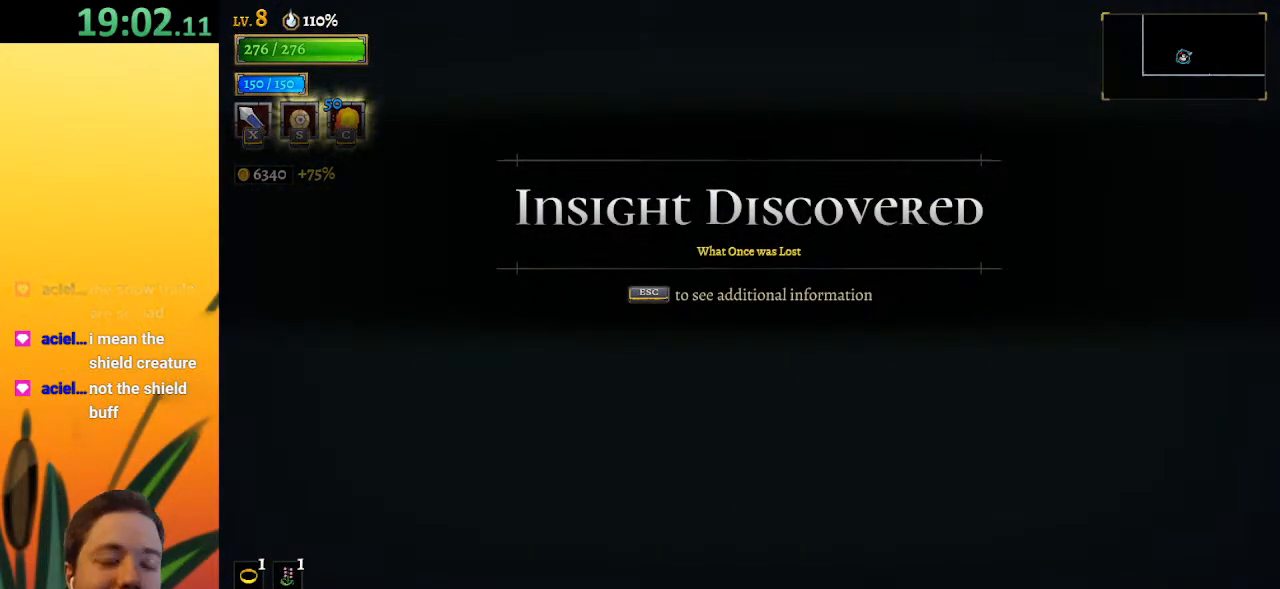
{"keys": ["right"], "events": []}
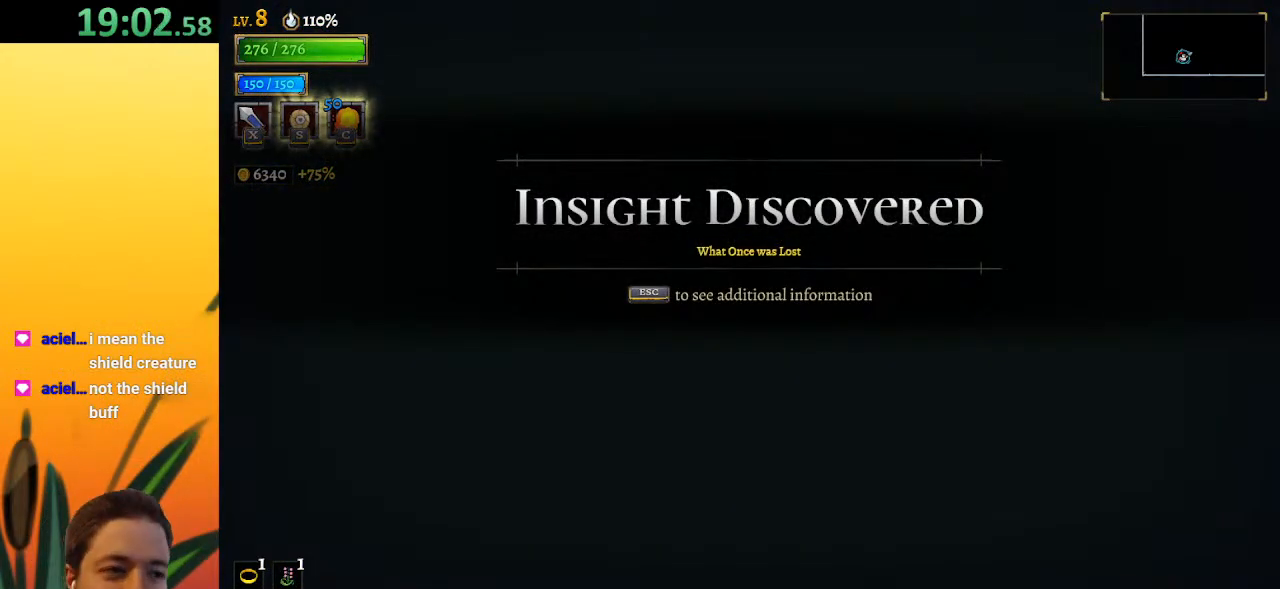
{"keys": ["right"], "events": []}
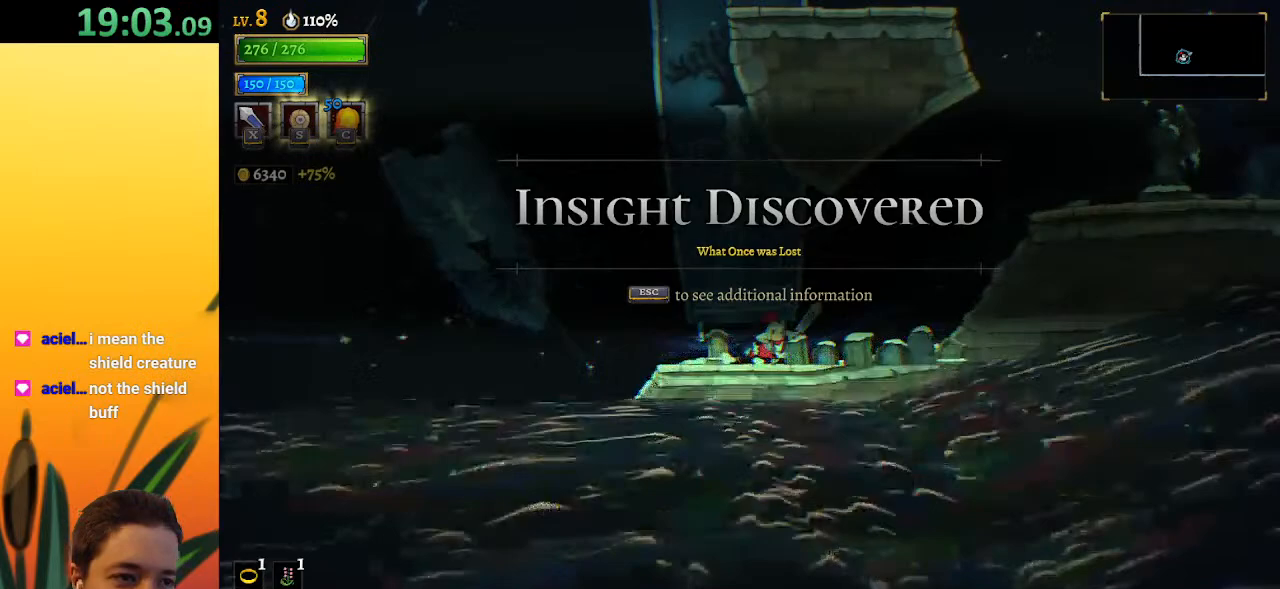
{"keys": ["right", "z"], "events": [[333, "z", "down"]]}
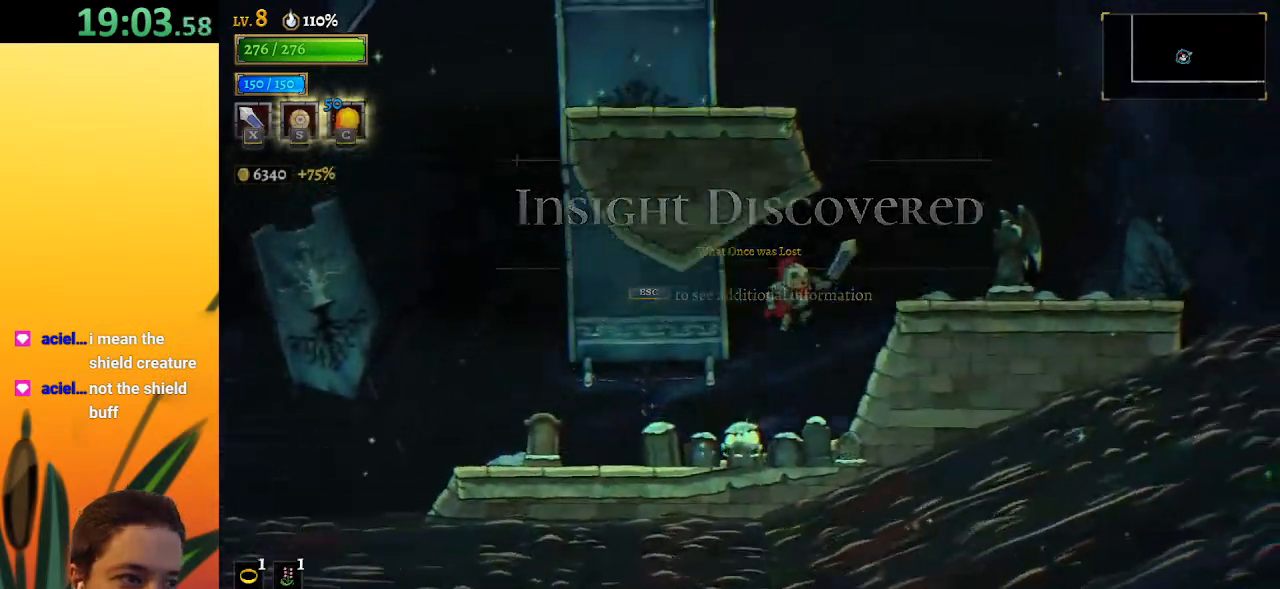
{"keys": ["right", "z"], "events": [[133, "z", "up"], [483, "z", "down"]]}
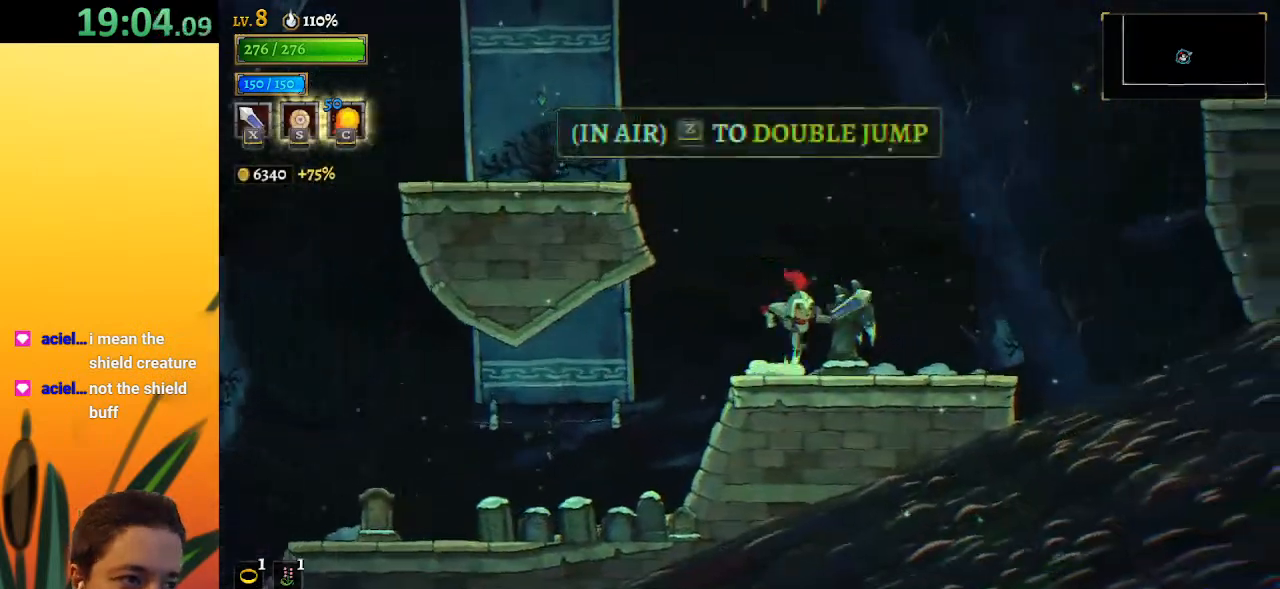
{"keys": ["right", "z"], "events": [[350, "z", "up"], [450, "z", "down"]]}
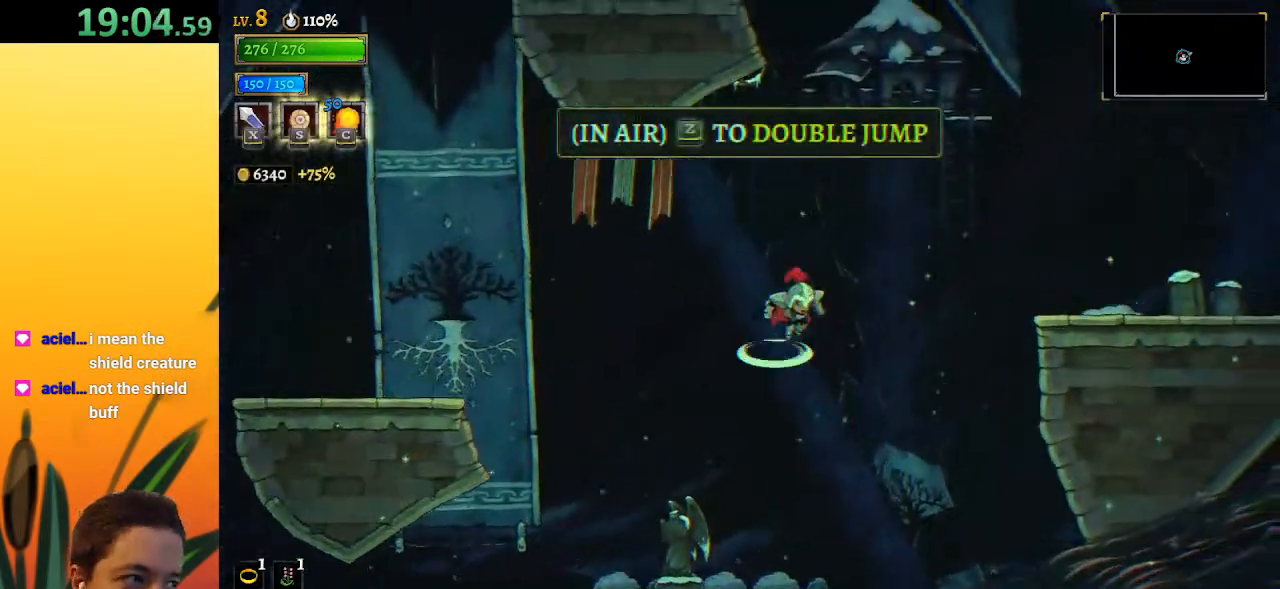
{"keys": [], "events": [[133, "d", "down"], [183, "z", "up"], [367, "d", "up"], [417, "right", "up"]]}
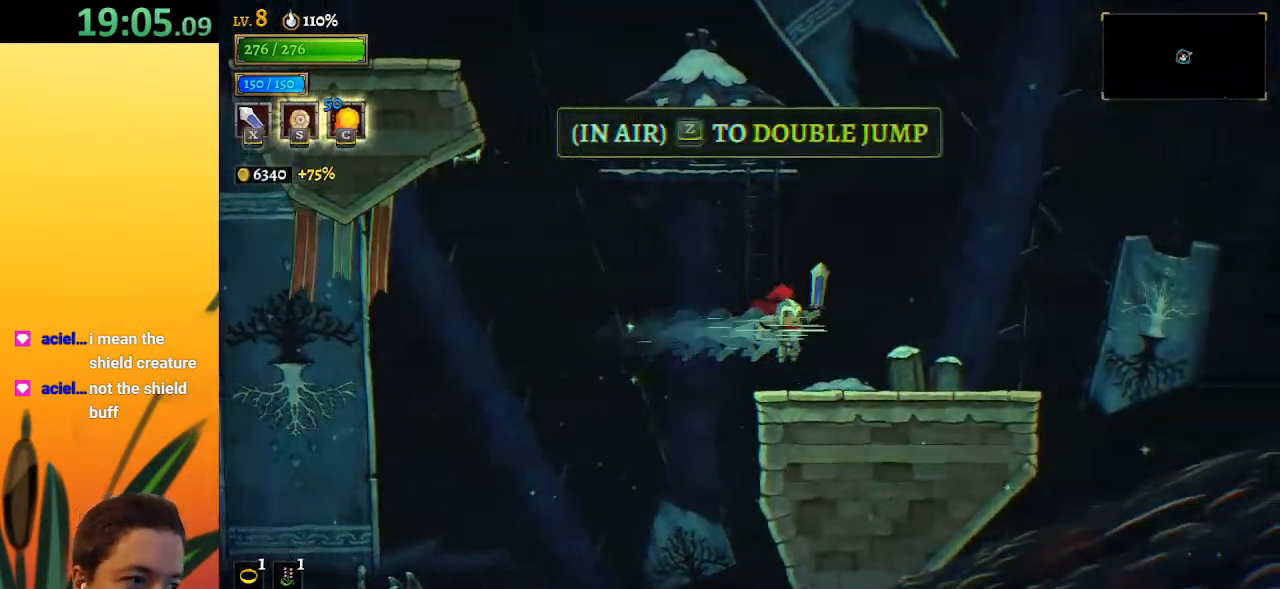
{"keys": ["left", "z"], "events": [[150, "left", "down"], [250, "z", "down"]]}
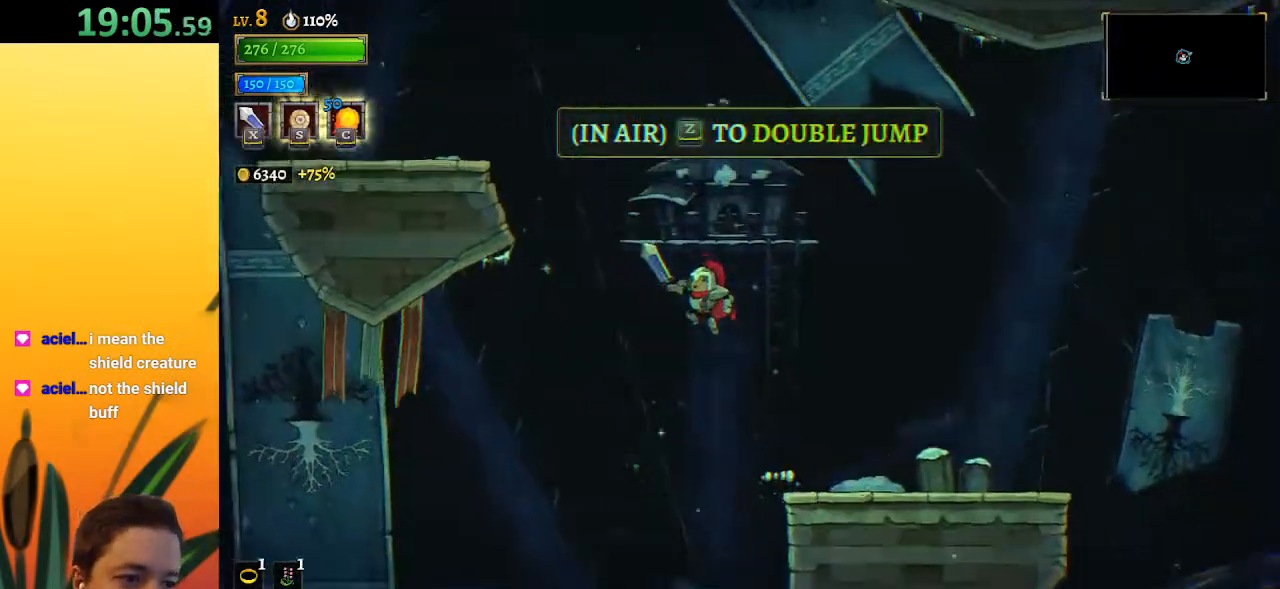
{"keys": ["left", "z"], "events": [[267, "z", "up"], [317, "z", "down"]]}
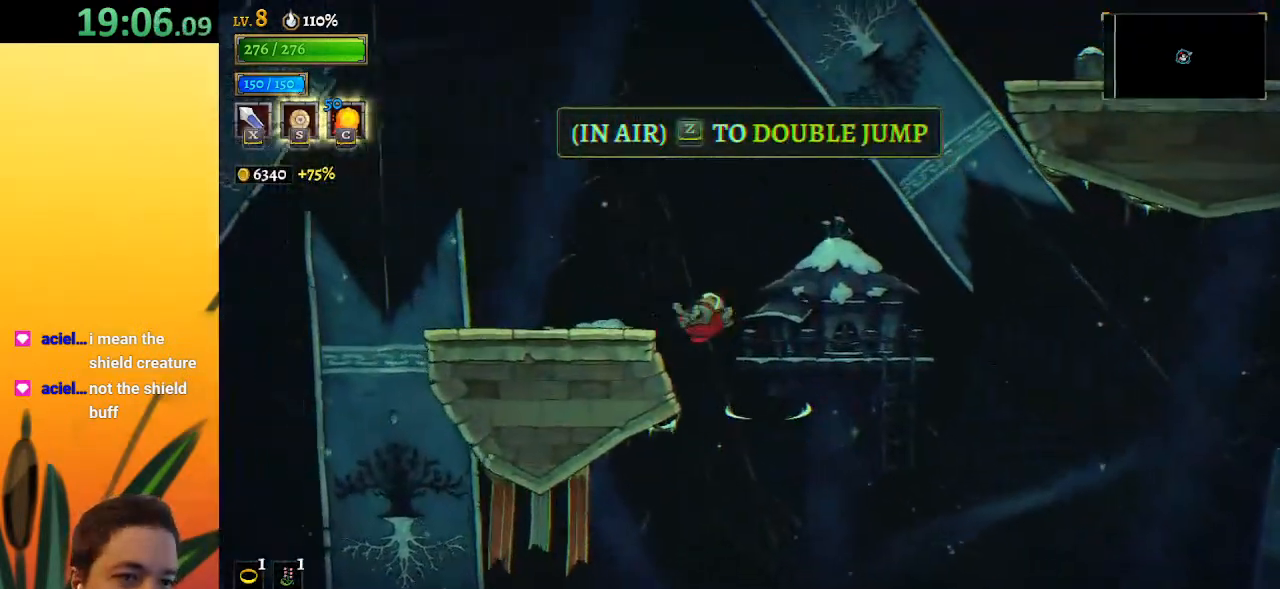
{"keys": ["right", "z"], "events": [[133, "z", "up"], [233, "left", "up"], [333, "right", "down"], [417, "z", "down"]]}
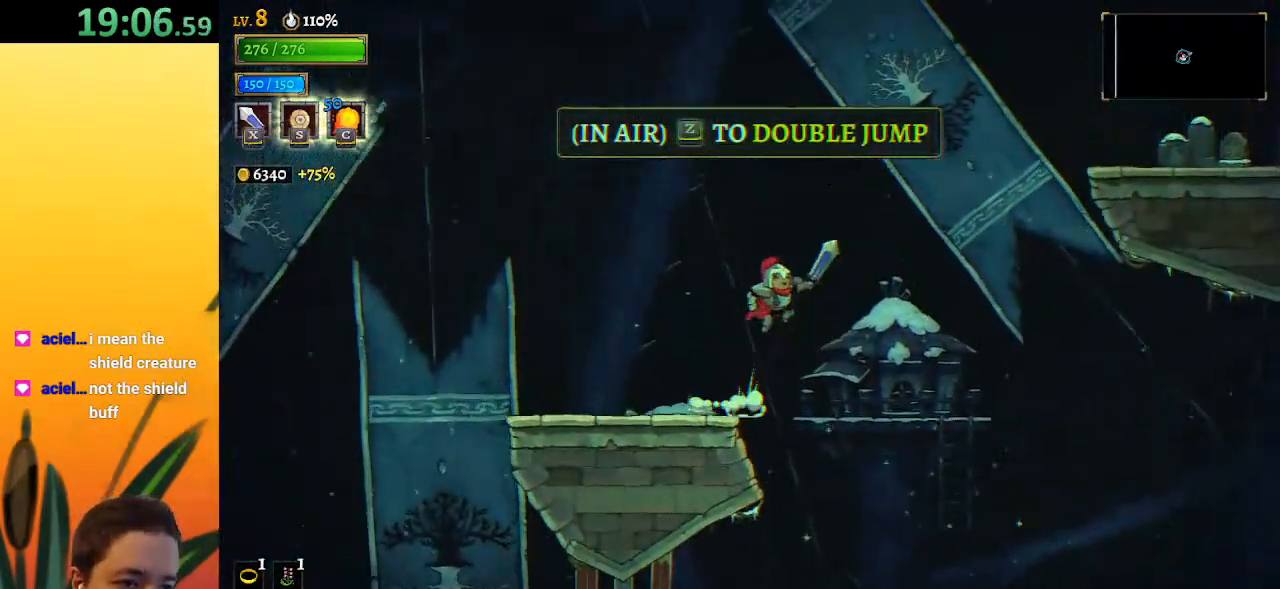
{"keys": ["right", "z"], "events": [[250, "z", "up"], [350, "z", "down"]]}
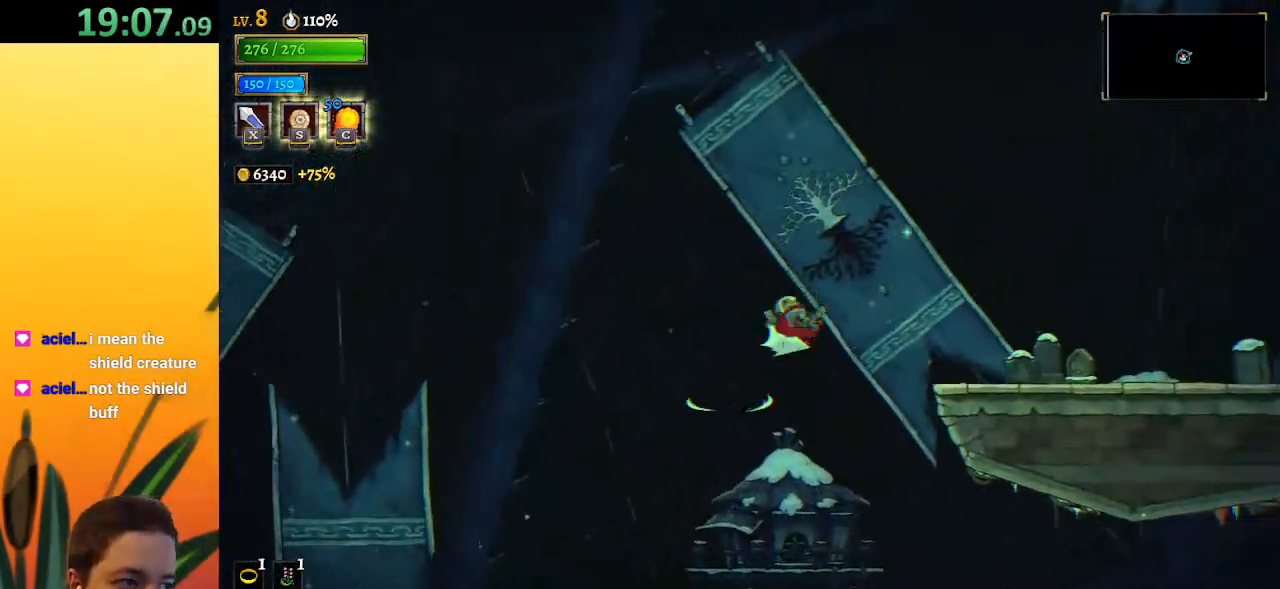
{"keys": ["right"], "events": [[33, "d", "down"], [83, "z", "up"], [217, "d", "up"]]}
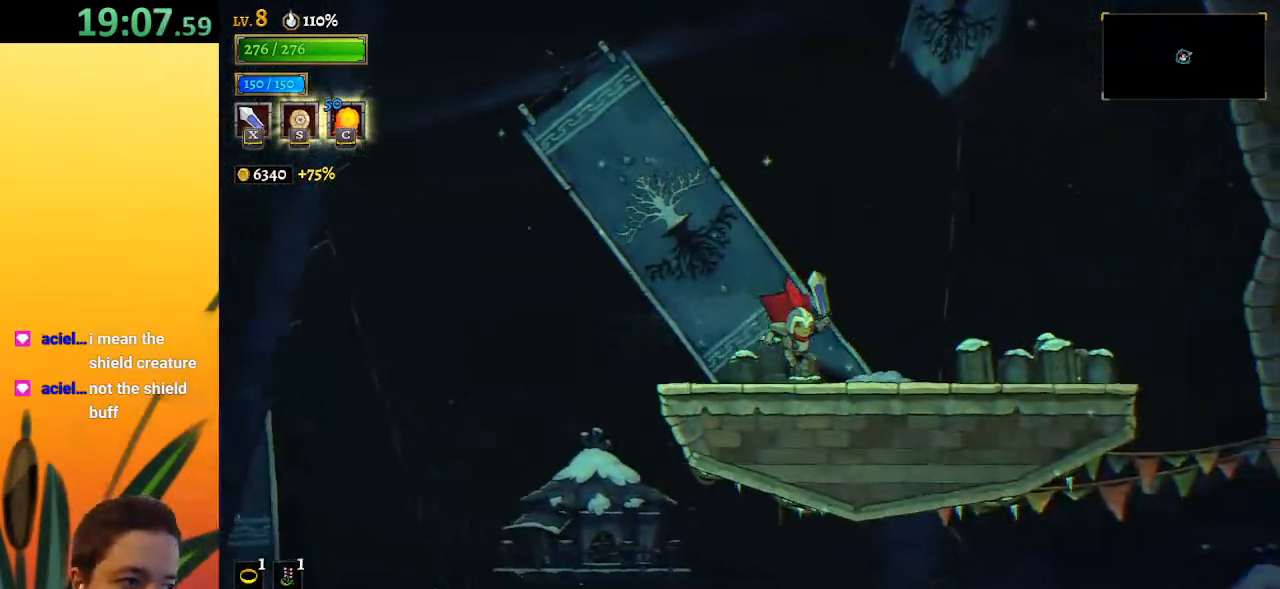
{"keys": ["right"], "events": [[50, "d", "down"], [183, "d", "up"]]}
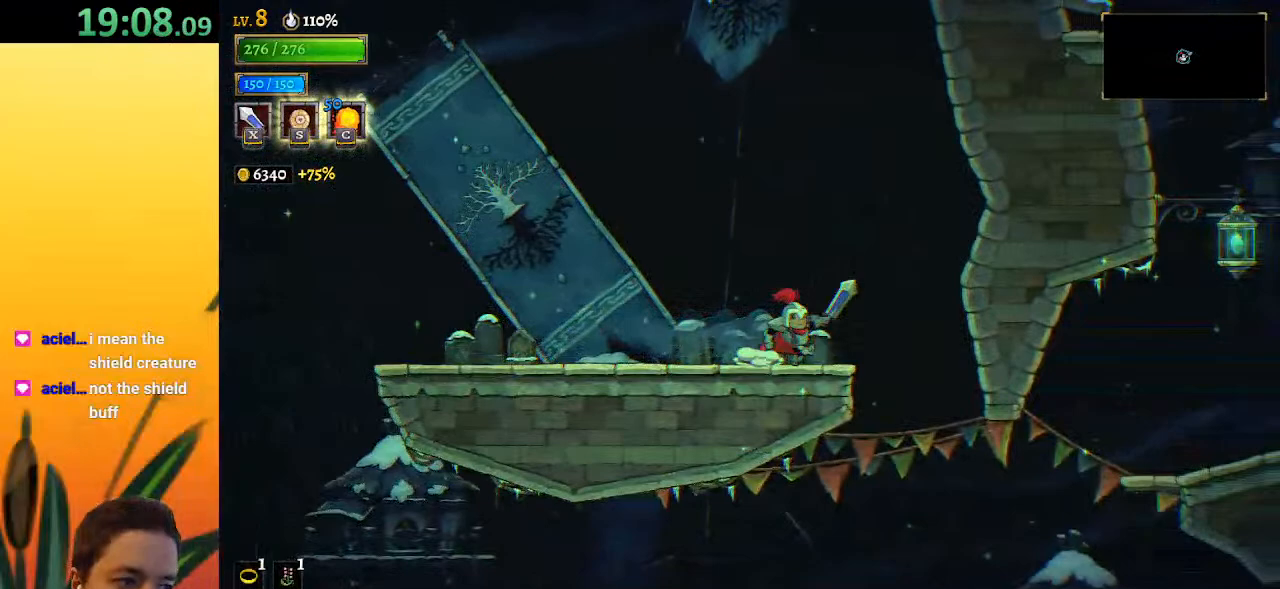
{"keys": [], "events": [[383, "right", "up"]]}
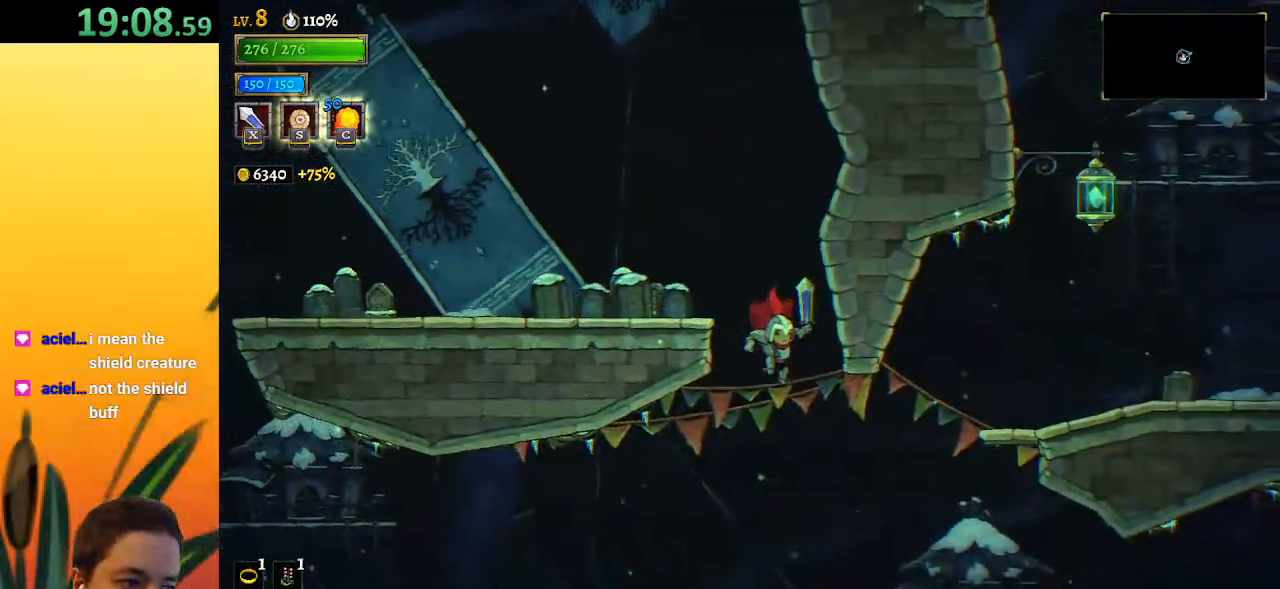
{"keys": ["right", "z"], "events": [[83, "right", "down"], [167, "d", "down"], [317, "d", "up"], [500, "z", "down"]]}
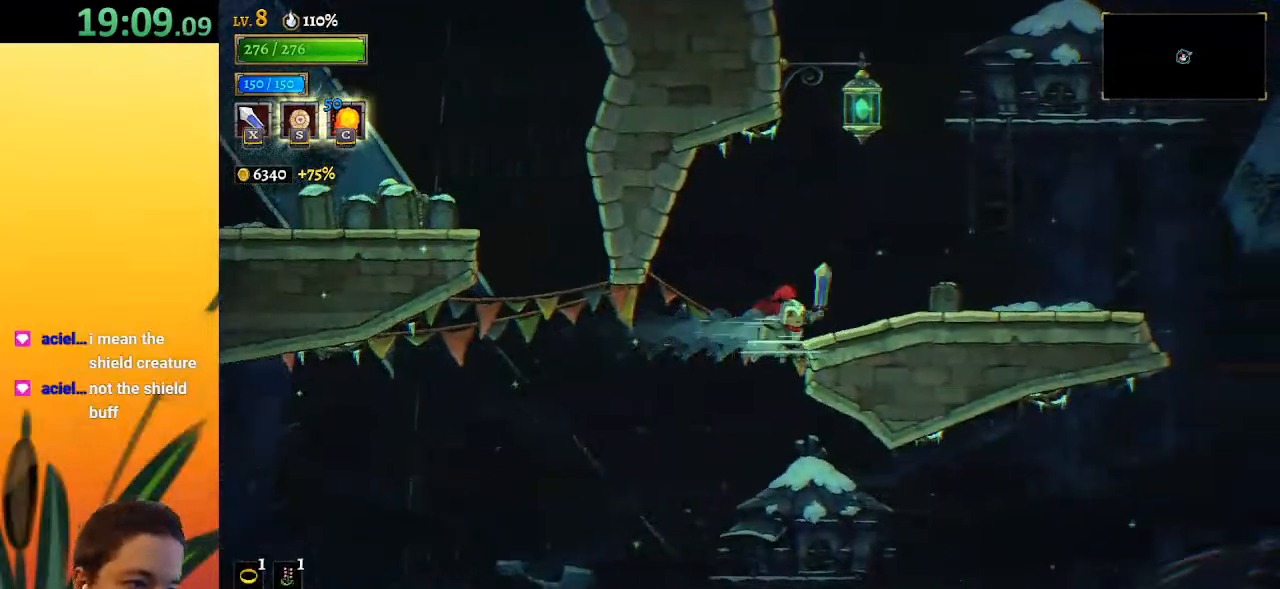
{"keys": ["right", "z"], "events": []}
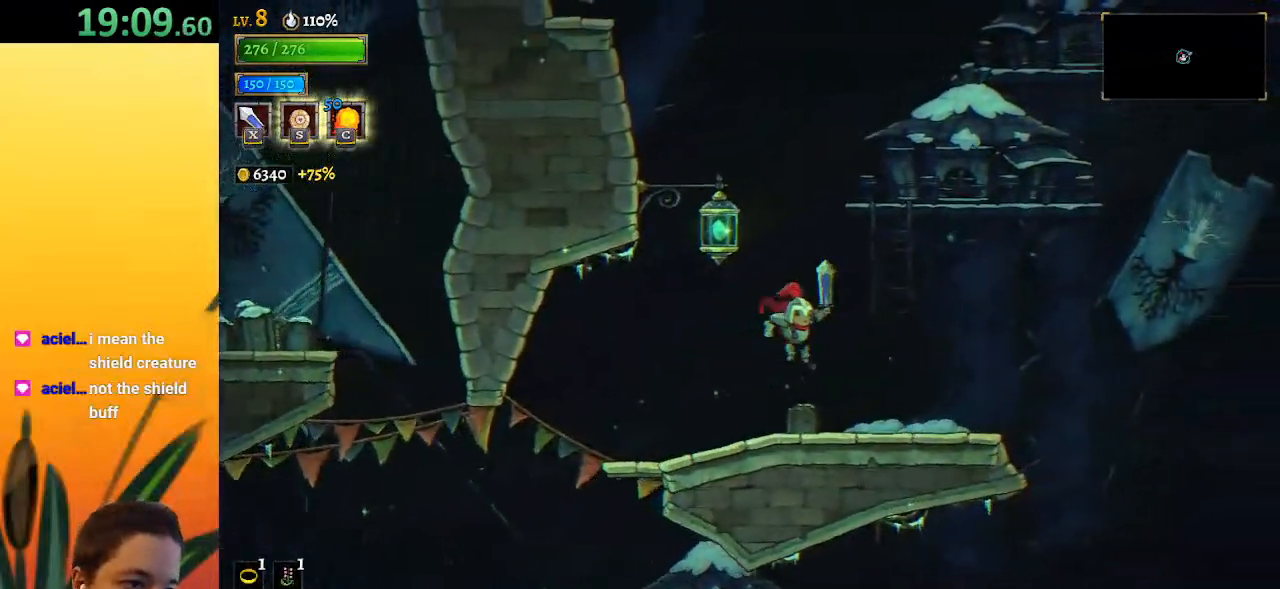
{"keys": ["right"], "events": [[67, "z", "up"]]}
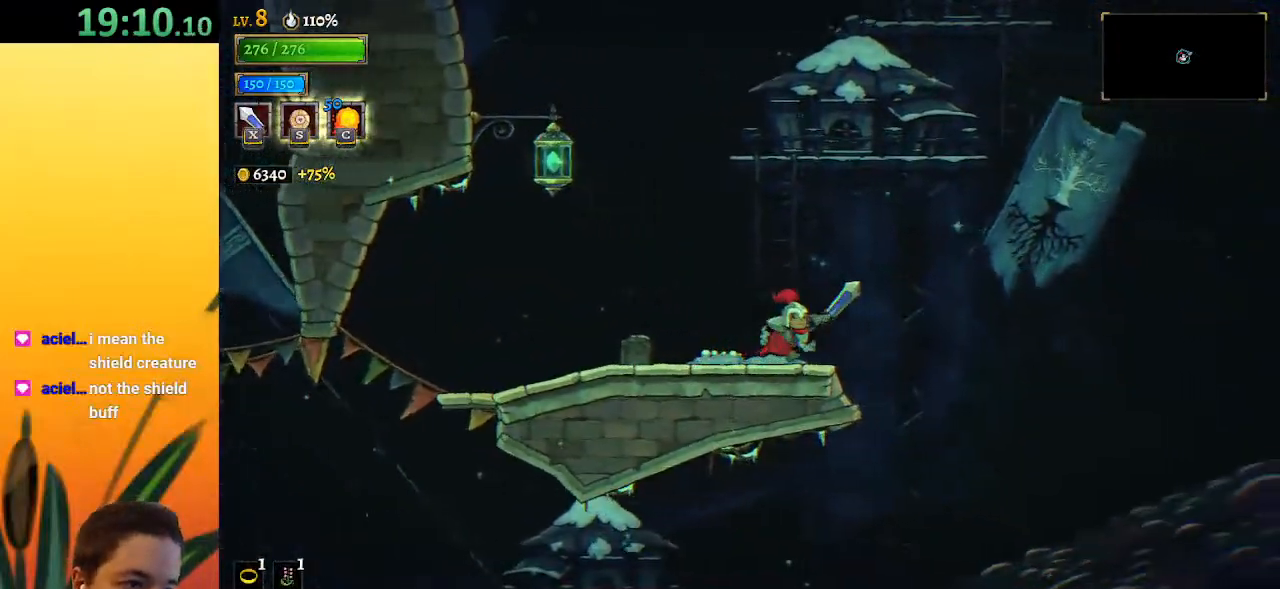
{"keys": ["right", "z"], "events": [[133, "z", "down"]]}
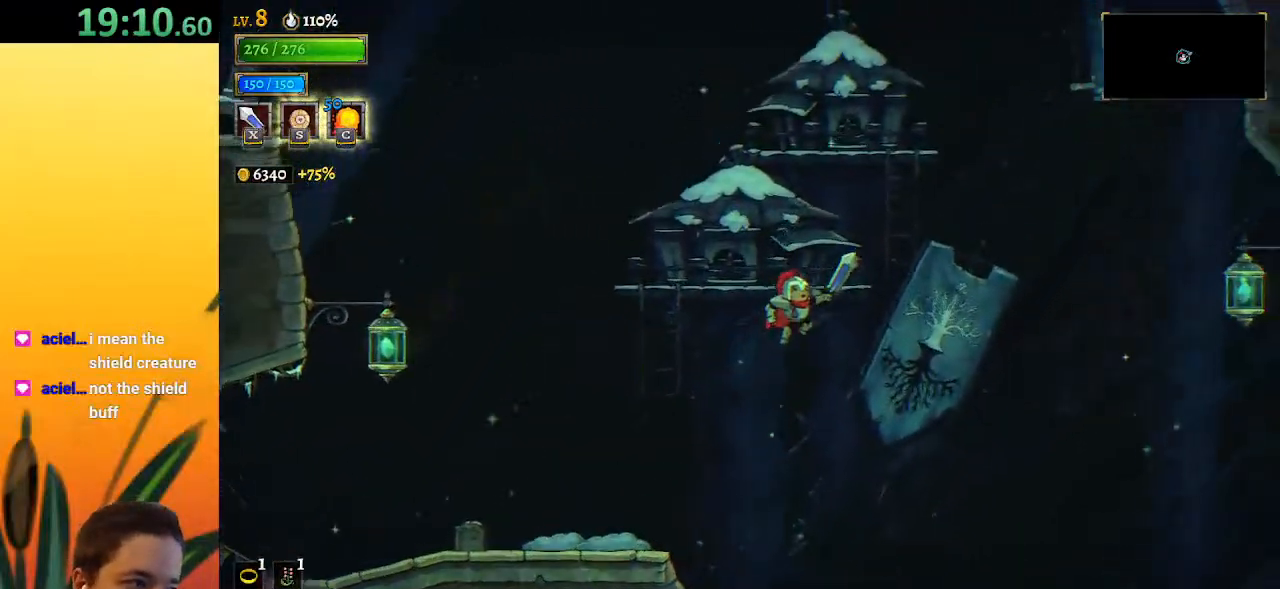
{"keys": ["d", "right"], "events": [[433, "d", "down"], [433, "z", "up"]]}
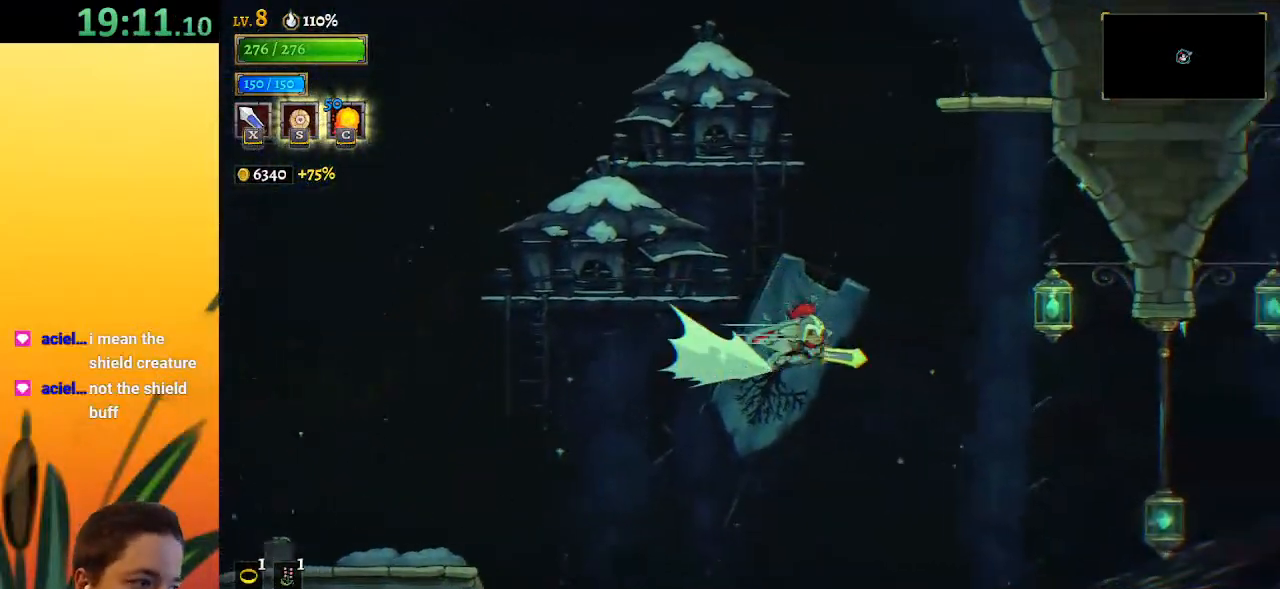
{"keys": ["right"], "events": [[167, "d", "up"]]}
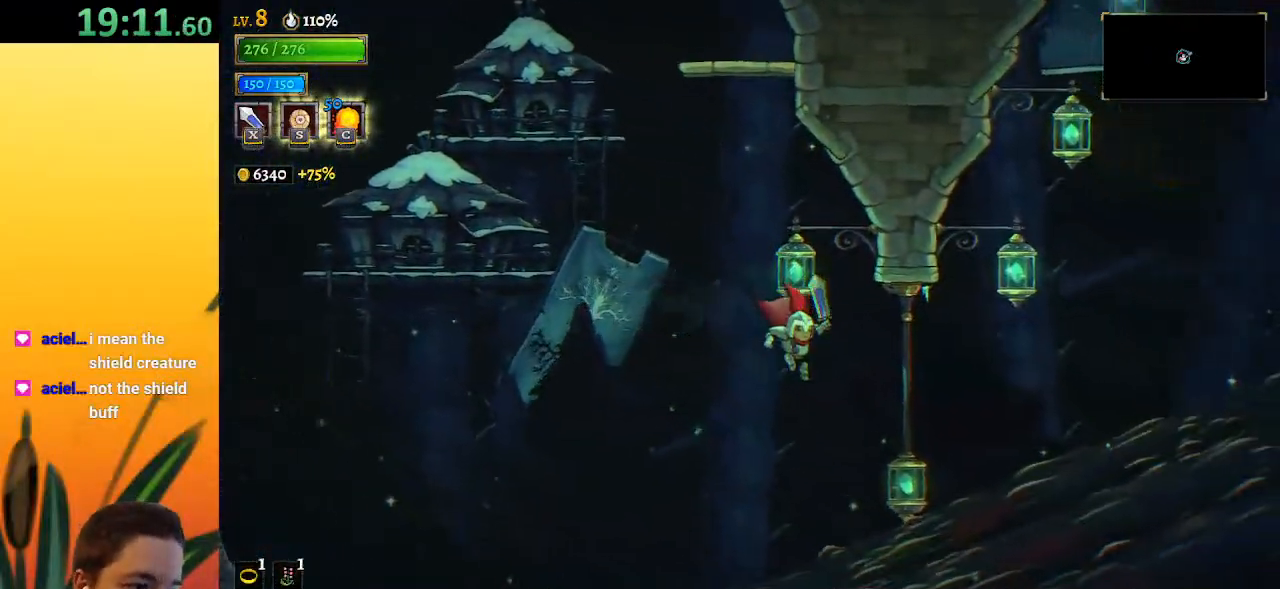
{"keys": ["right"], "events": [[133, "down", "down"], [317, "down", "up"]]}
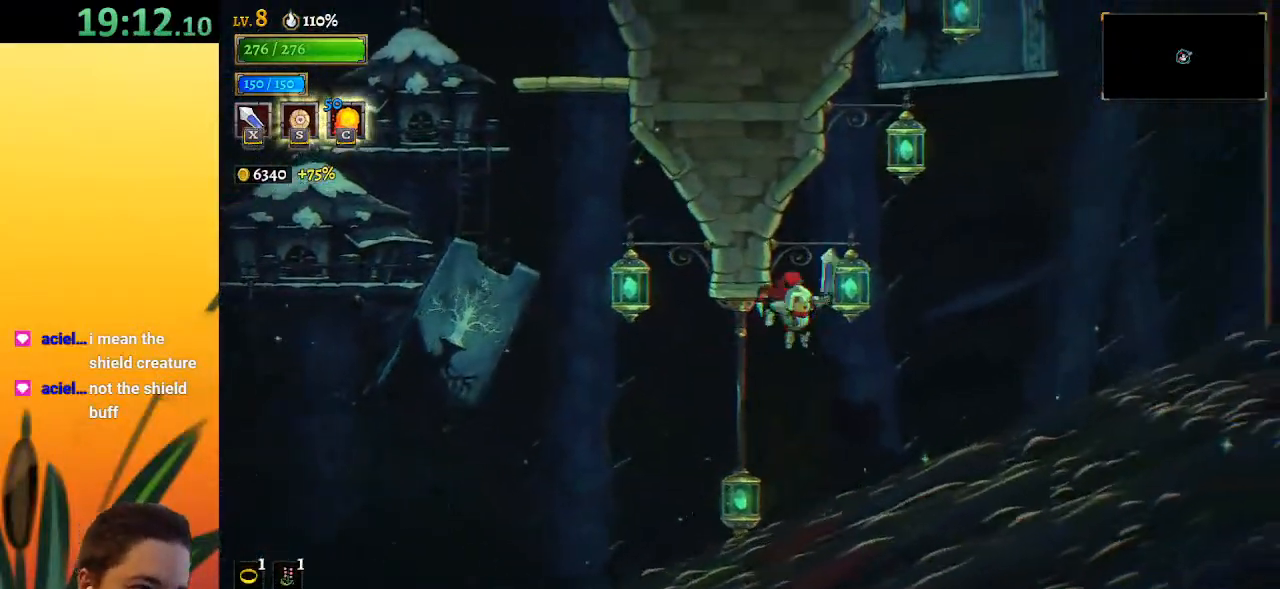
{"keys": ["down"], "events": [[100, "down", "down"], [283, "right", "up"], [333, "down", "up"], [483, "down", "down"]]}
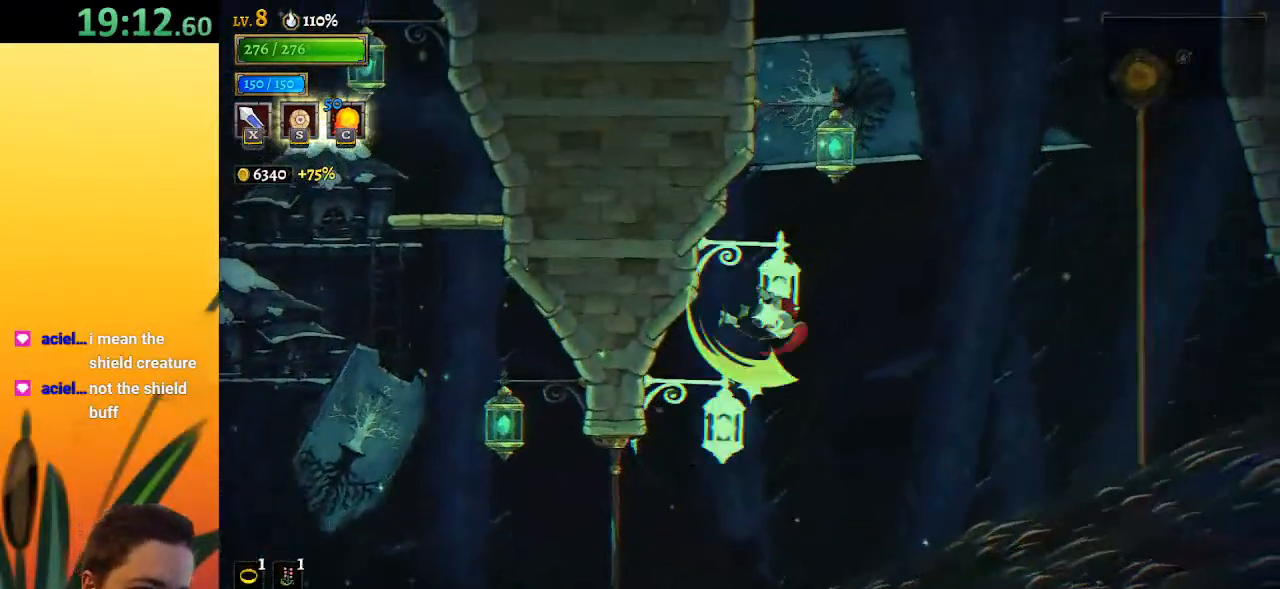
{"keys": ["down", "right"], "events": [[117, "right", "down"], [250, "down", "up"], [350, "right", "up"], [433, "down", "down"], [483, "right", "down"]]}
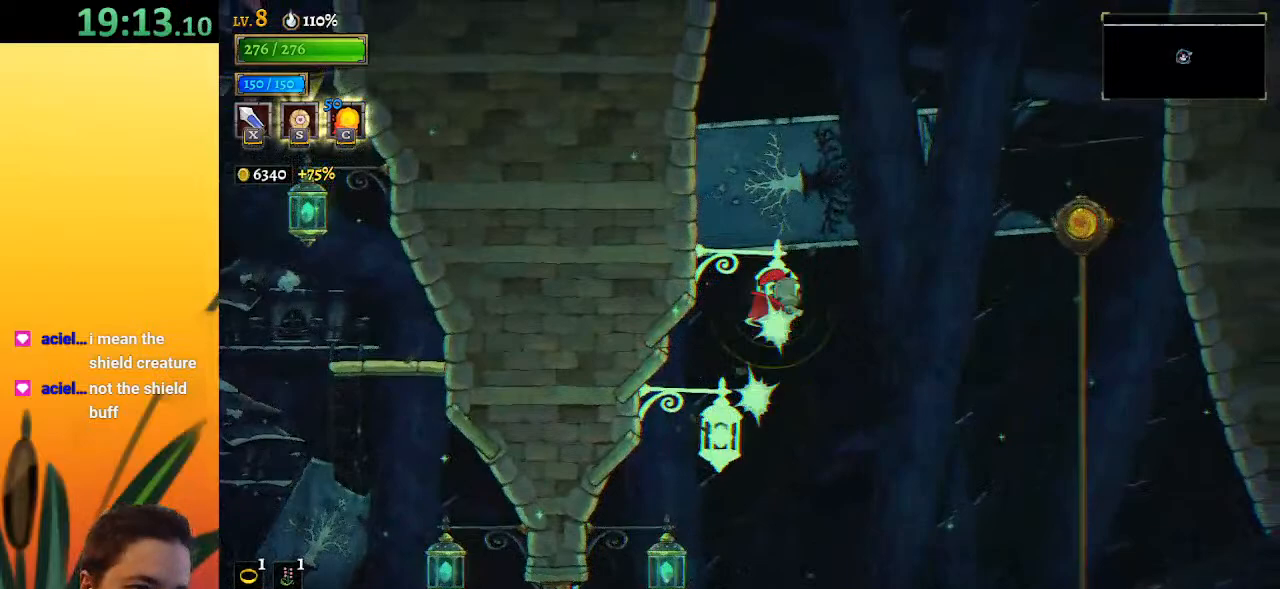
{"keys": ["right"], "events": [[183, "down", "up"], [317, "d", "down"], [450, "d", "up"]]}
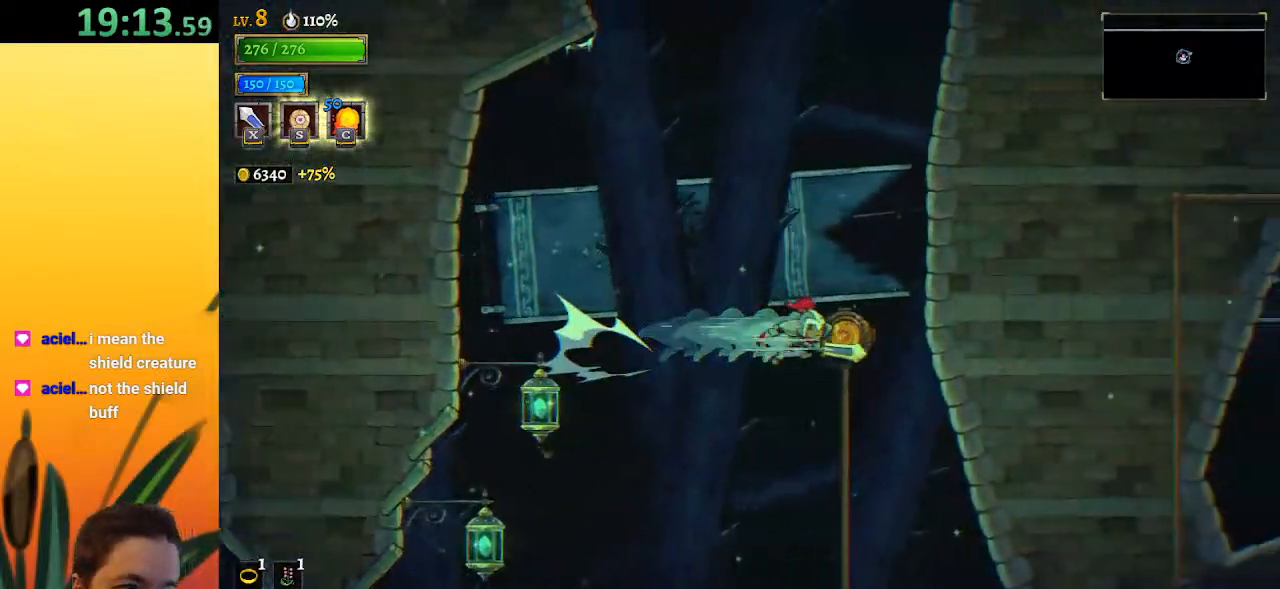
{"keys": [], "events": [[50, "up", "down"], [133, "right", "up"], [183, "up", "up"]]}
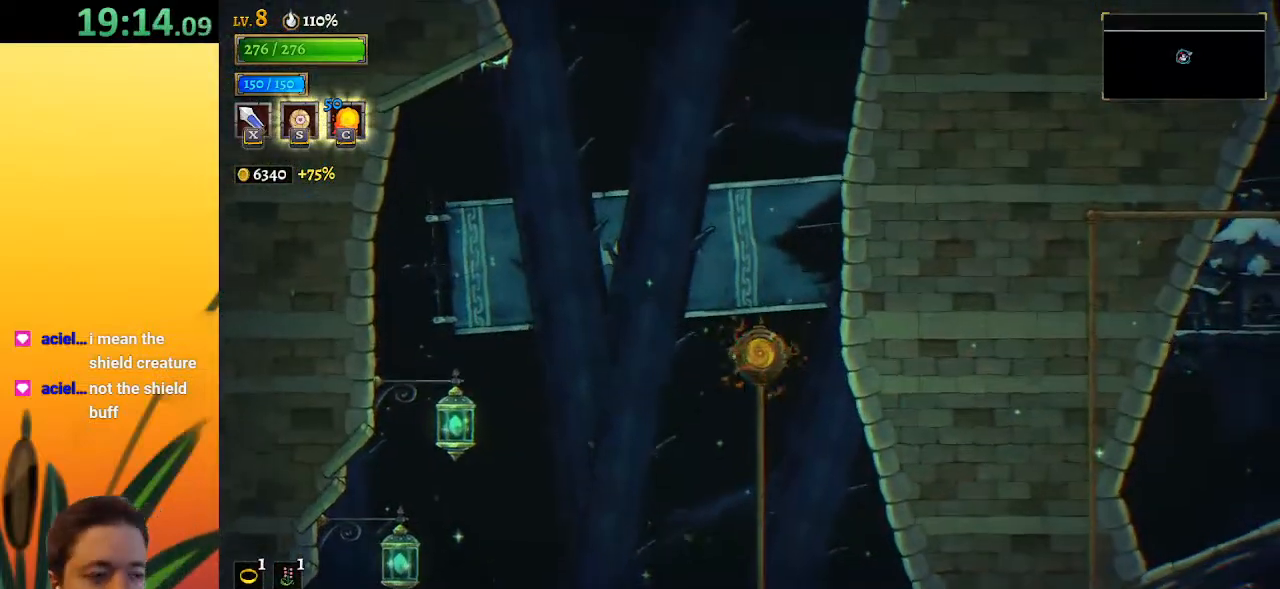
{"keys": [], "events": []}
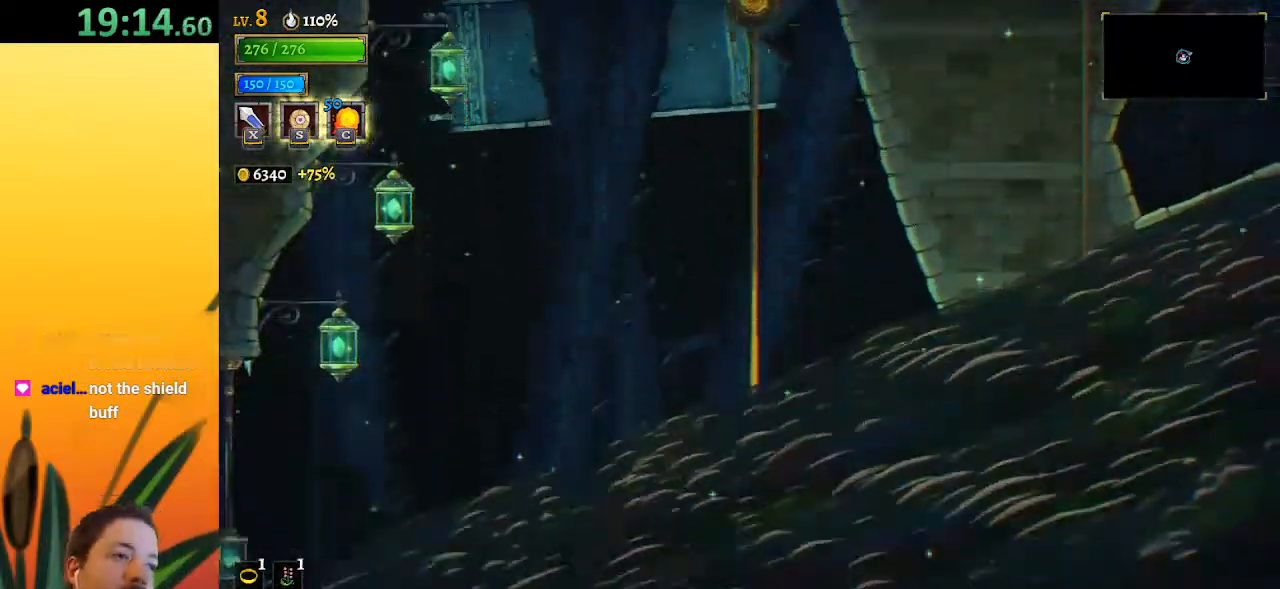
{"keys": [], "events": []}
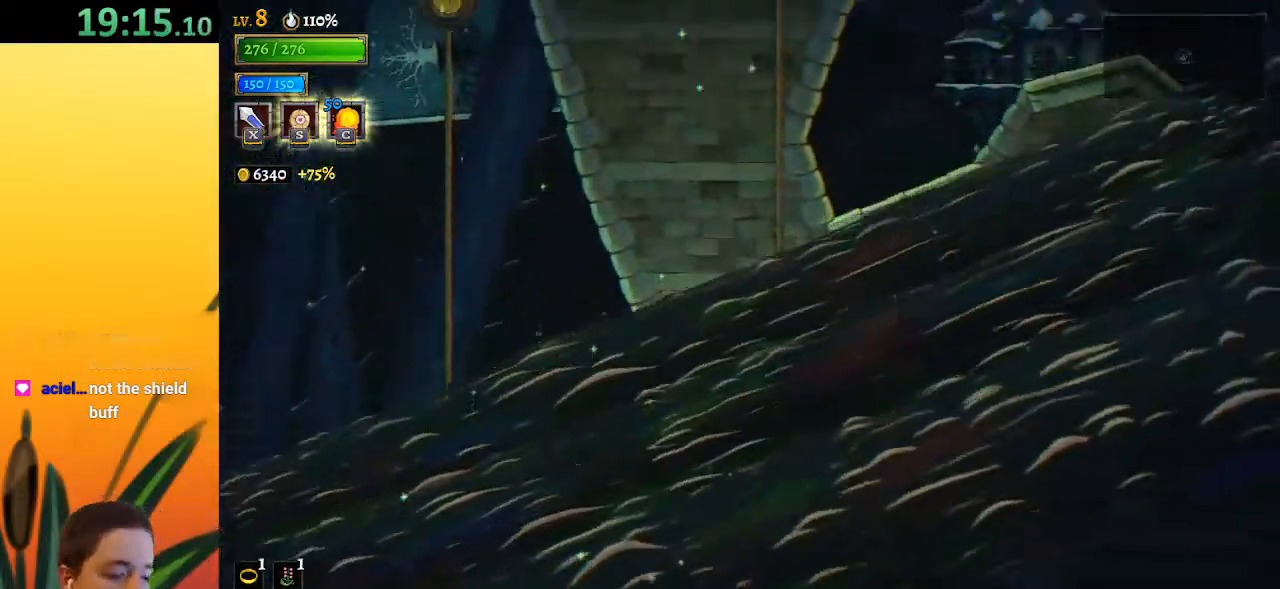
{"keys": [], "events": []}